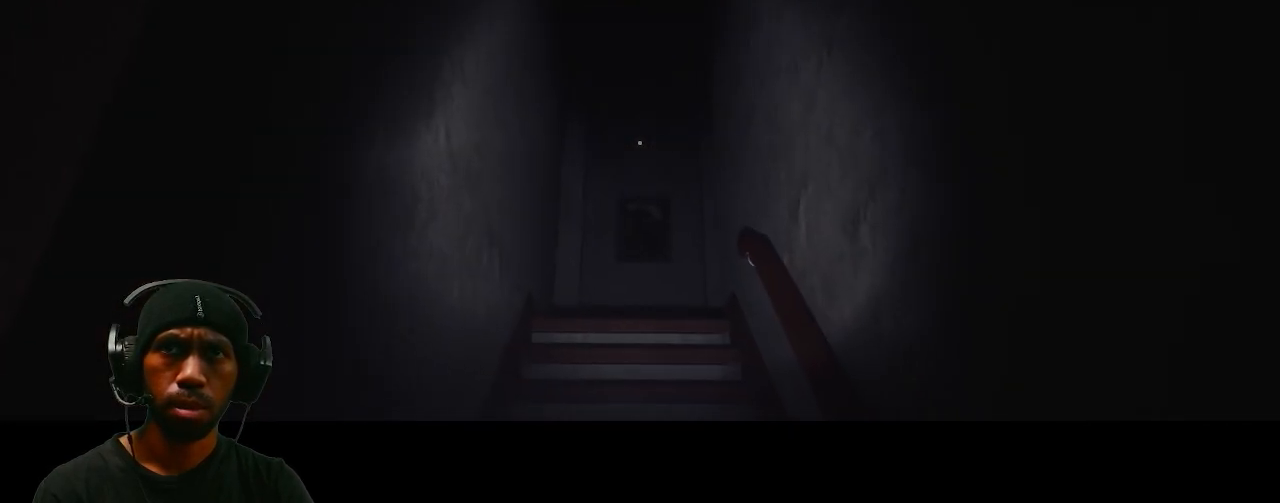
Gameplay with keyboard and mouse; each line is a JSON object with the keys and mouse buttons held at the frame after it. "events" lists presses ("down") and releases ("up") of "1", "2", "3", "4", "5", "a", "alt", "b", "c", "ctrl", "d", "e", "f", "g", "q", "r", "s", "shift", "space", "t", "tab", "v", "w", "x", "z", "mouse_left", "mouse_wheel", "mouse_right", "mouse_mb4" and "mouse_mb5" between this image and that frame as [ms after this image, input, new state], when the widget could be followed in between. "mouse_left", "mouse_wheel", "mouse_right", "mouse_mb4", "mouse_mb5" = the "left", "wheel", "right", "mb4", "mb5" buttons of the "mouse" list. No other keys are recorded. "wheel" means that the mouse wheel is clicked or scrolled. Mouse movement is not recorded.
{"keys": ["a"], "mouse": [], "events": [[383, "a", "down"]]}
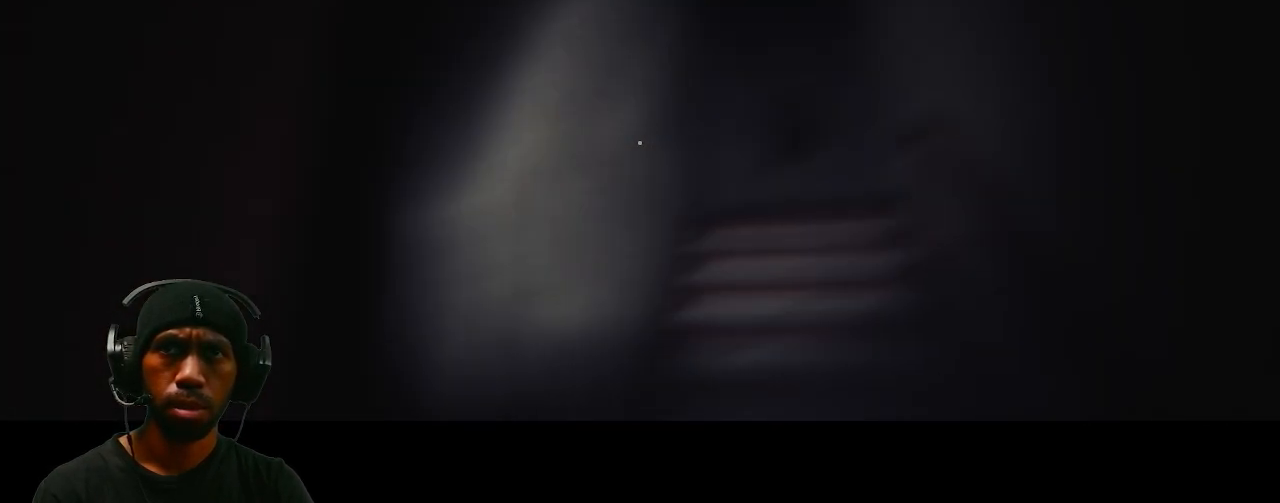
{"keys": ["a"], "mouse": [], "events": []}
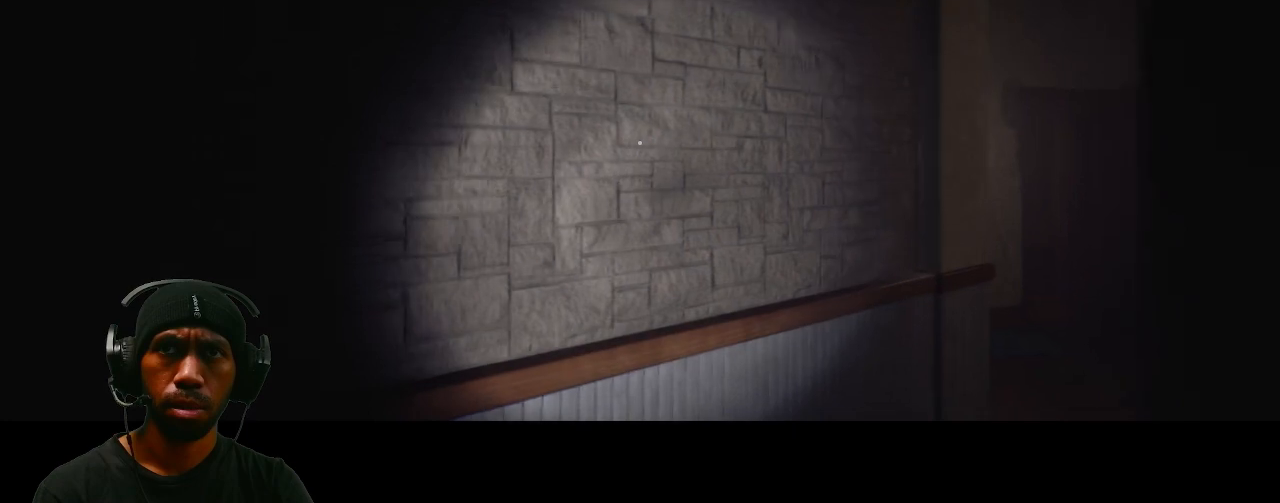
{"keys": [], "mouse": [], "events": [[117, "w", "down"], [283, "w", "up"], [367, "a", "up"]]}
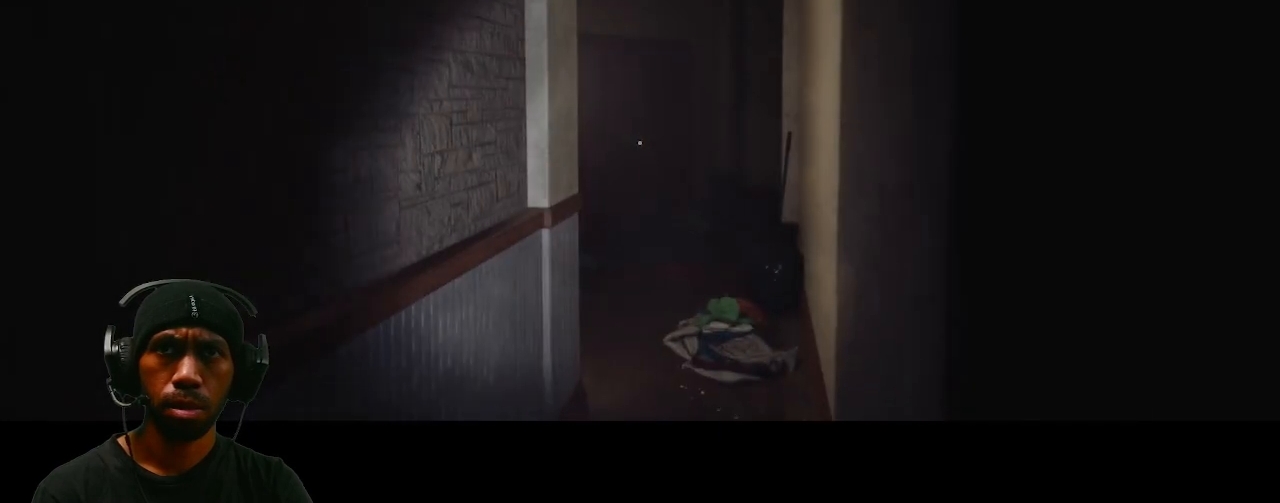
{"keys": [], "mouse": [], "events": []}
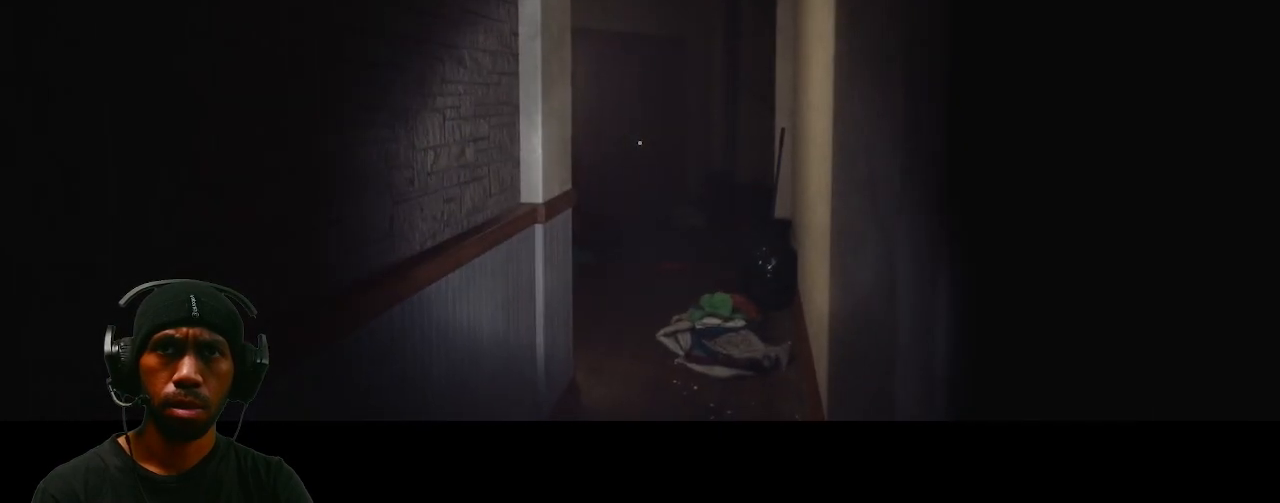
{"keys": [], "mouse": [], "events": []}